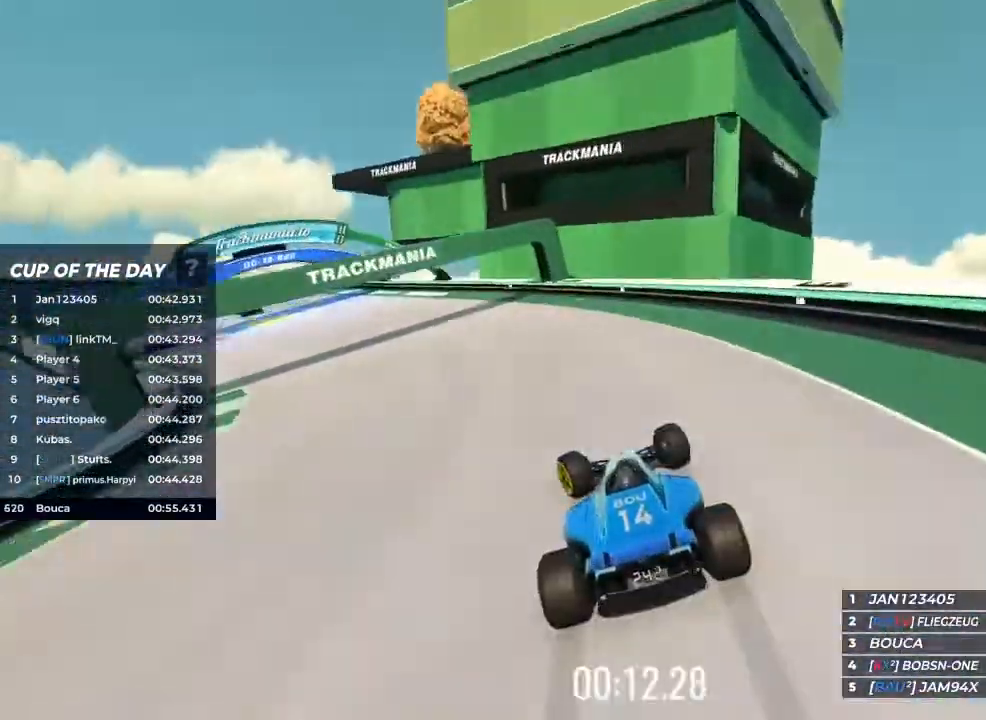
Gameplay with keyboard; each line is a JSON object with the keys held at the frame after it. "events" lists presses ("down") and releases ("up") of "brake", "down", "left", "right" and "up" between this image and that frame as [ms after this image, input, new state], when the widget could be followed in between. No other keys are recorded. Mouse input is not recorded. Key names are as the overlay labels them; some are game actions (e.g. jump) rather than physical keys.
{"keys": ["left", "up"], "events": []}
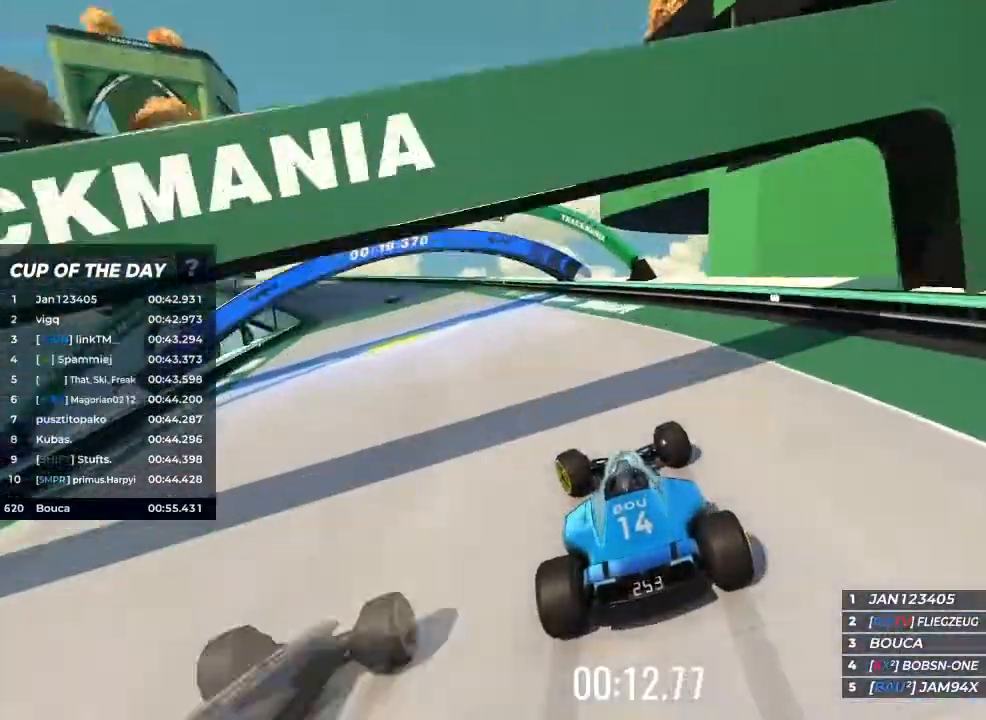
{"keys": ["left", "up"], "events": [[167, "left", "up"], [467, "left", "down"]]}
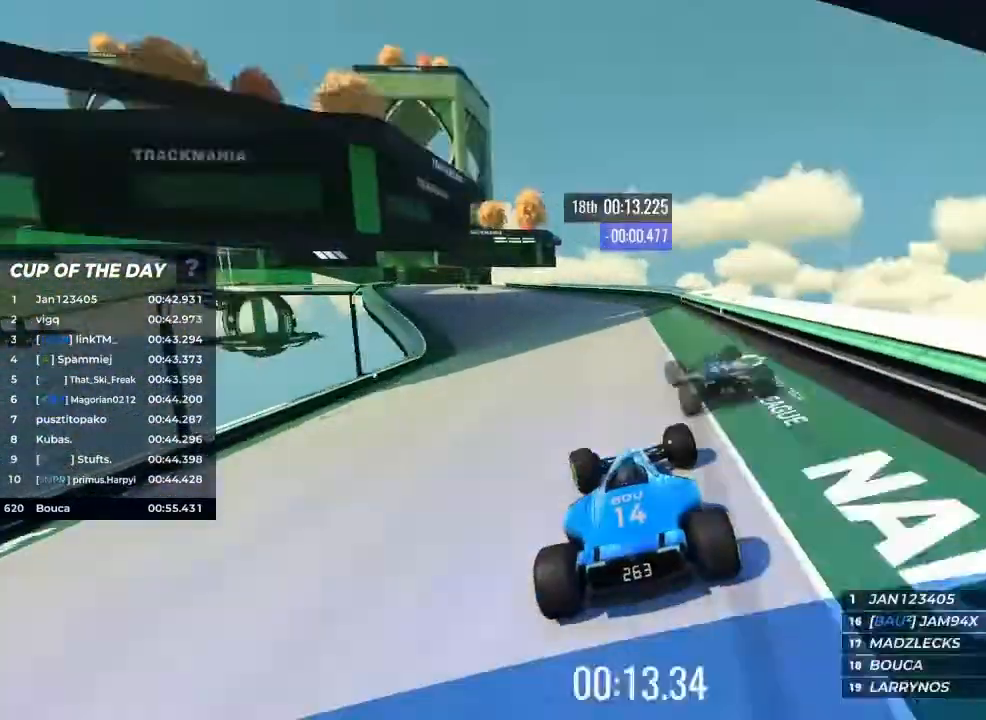
{"keys": ["up"], "events": [[167, "left", "up"], [333, "left", "down"], [367, "left", "up"]]}
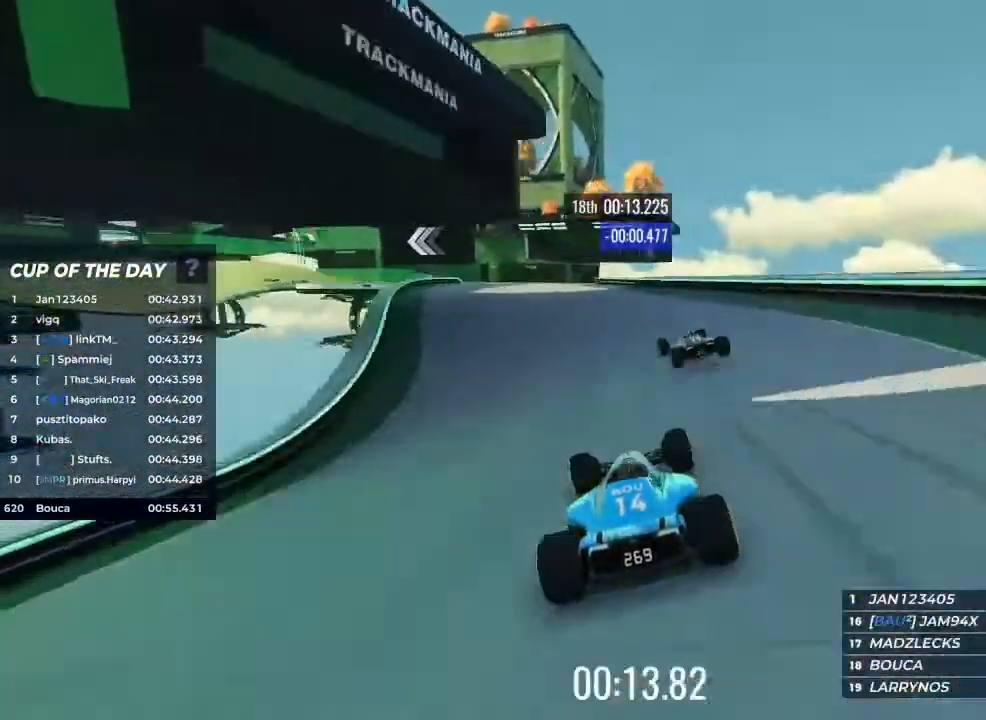
{"keys": ["left", "up"], "events": [[267, "left", "down"]]}
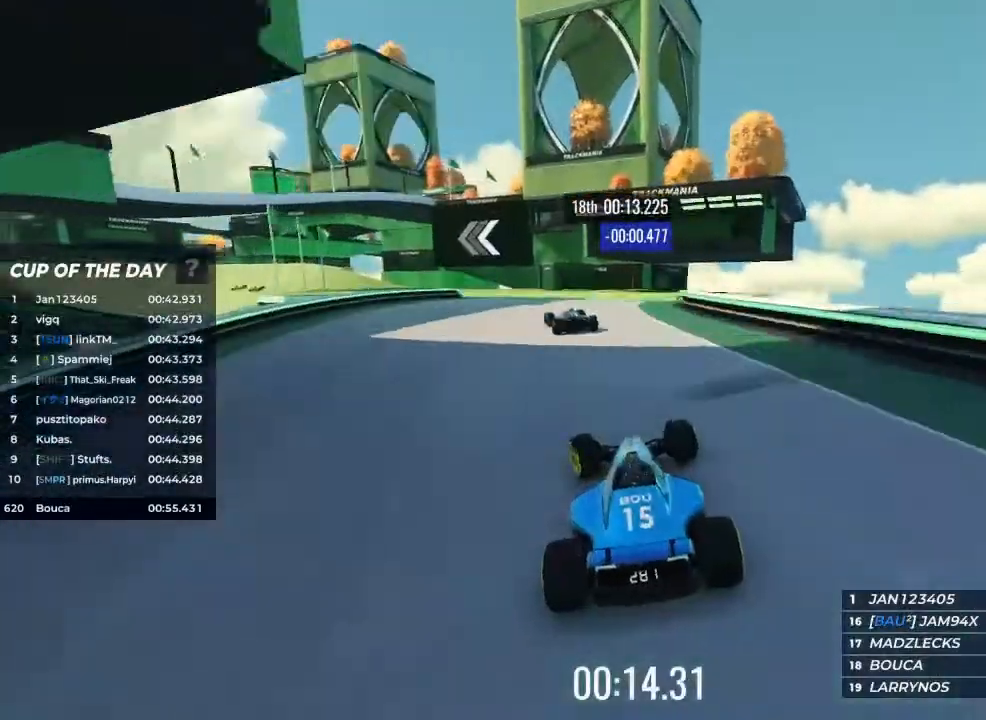
{"keys": ["left", "up"], "events": [[33, "left", "up"], [133, "left", "down"]]}
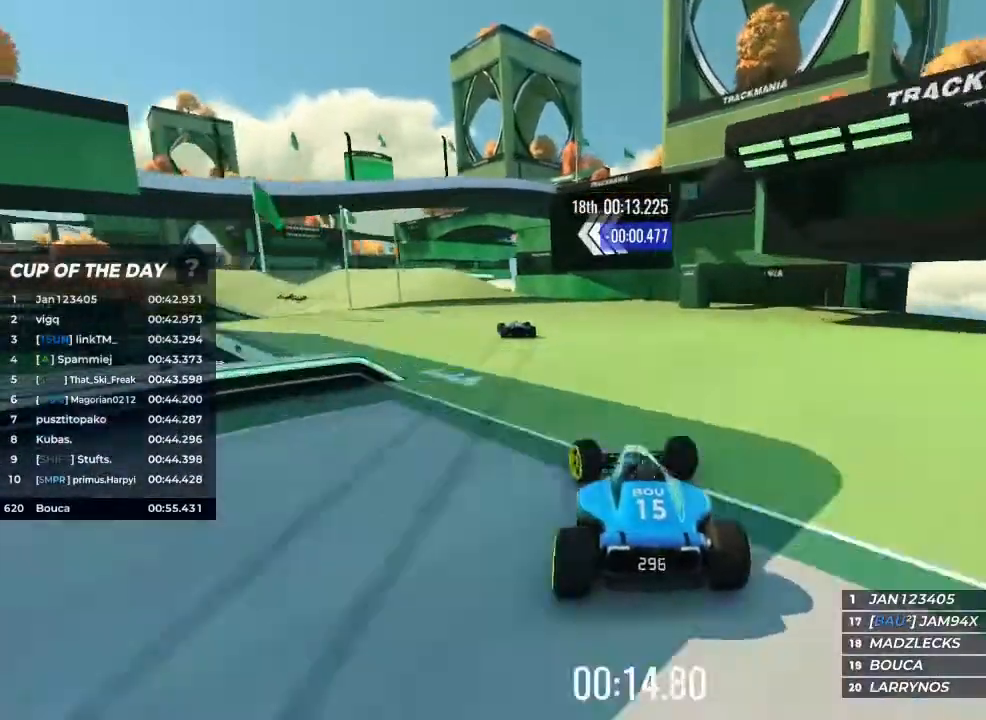
{"keys": ["up"], "events": [[300, "left", "up"]]}
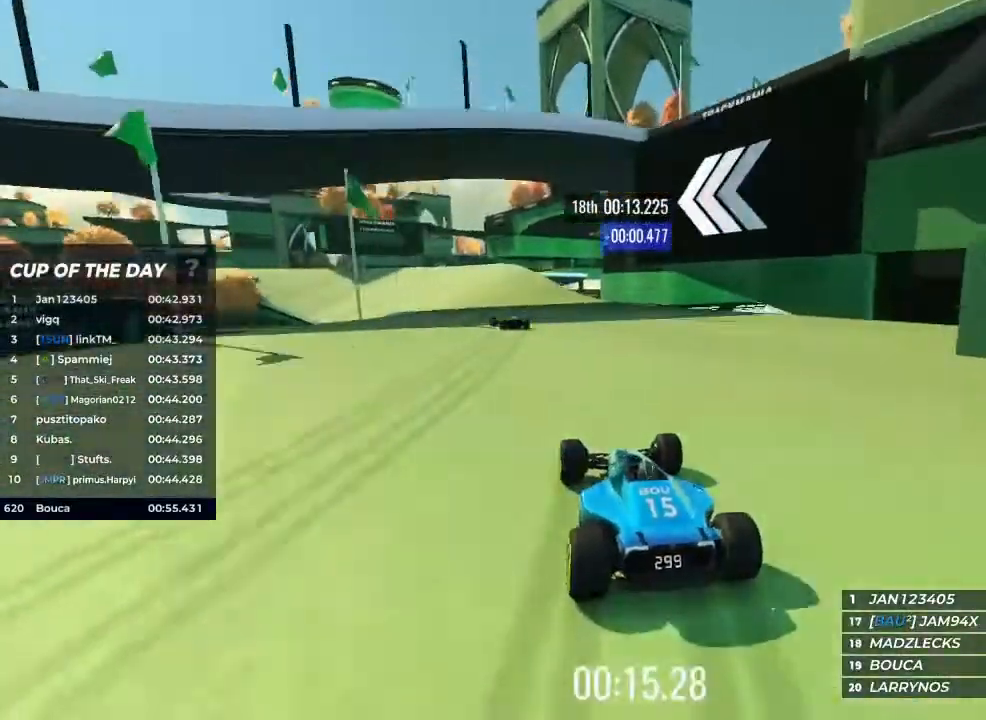
{"keys": ["left", "up"], "events": [[133, "left", "down"]]}
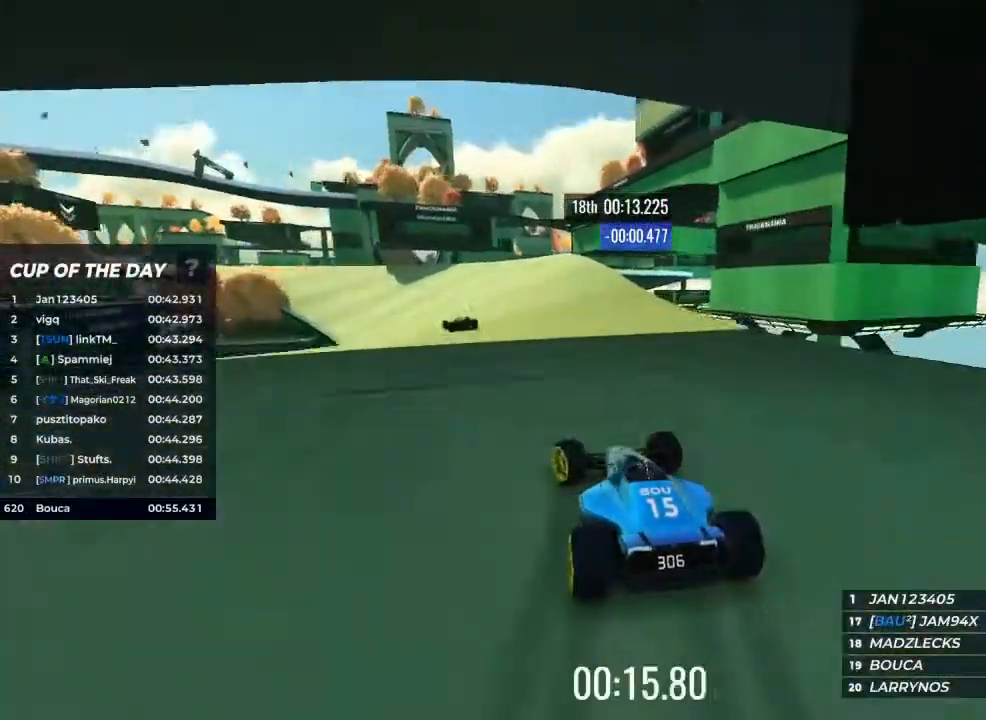
{"keys": ["left", "up"], "events": []}
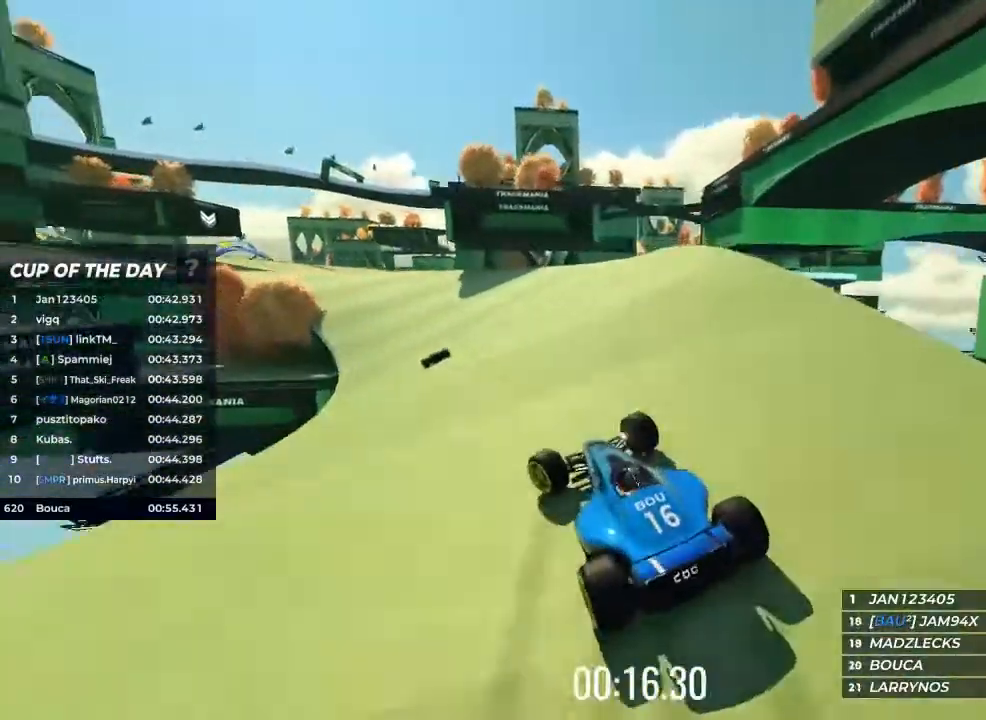
{"keys": ["left", "up"], "events": [[167, "left", "up"], [300, "left", "down"], [333, "up", "up"], [500, "up", "down"]]}
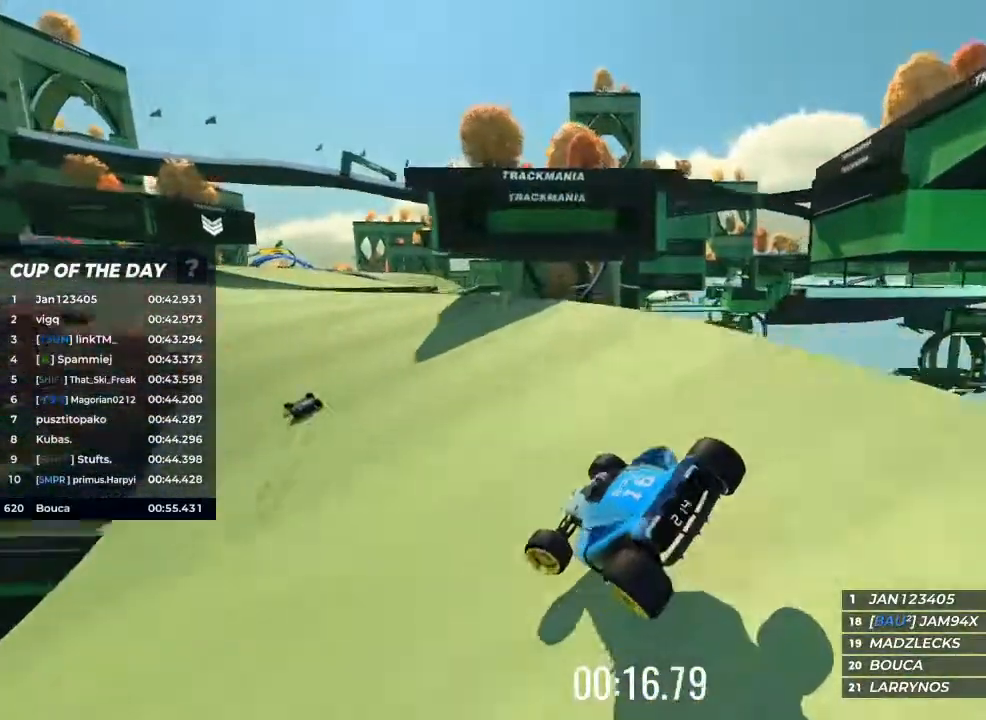
{"keys": ["left", "up"], "events": [[100, "left", "up"], [433, "left", "down"]]}
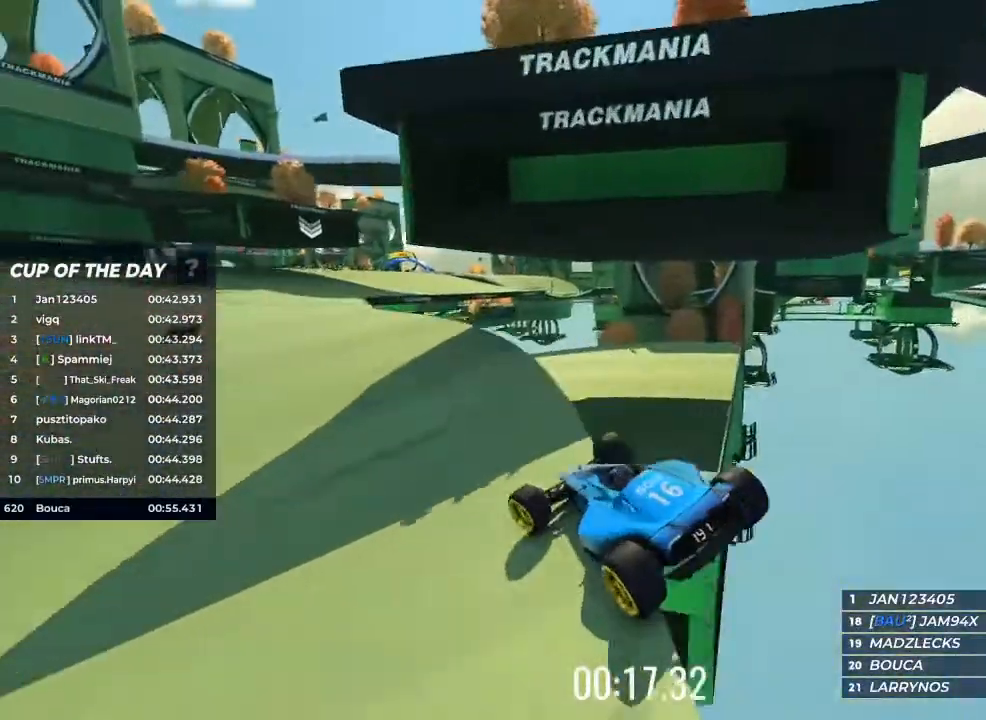
{"keys": ["up"], "events": [[267, "left", "up"]]}
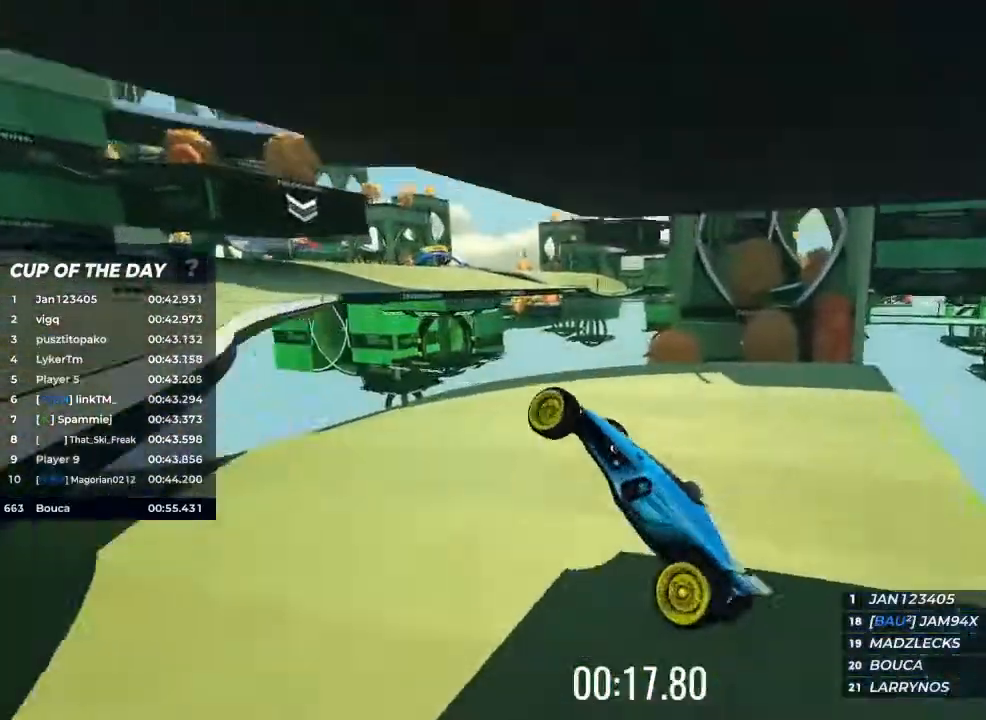
{"keys": ["up"], "events": []}
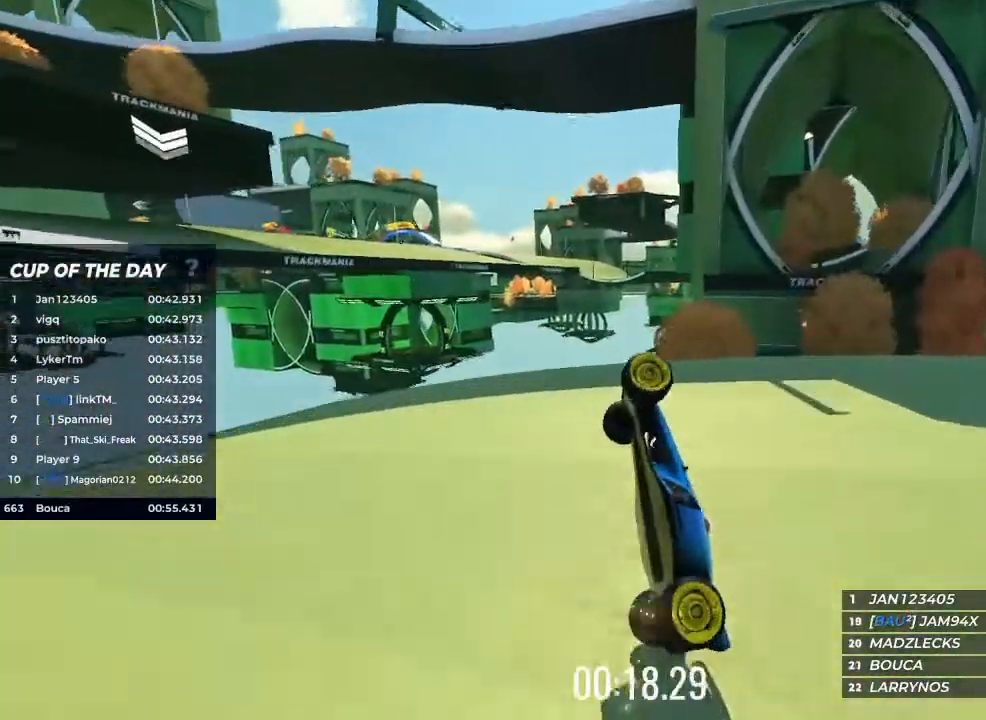
{"keys": ["up"], "events": [[33, "up", "up"], [167, "up", "down"]]}
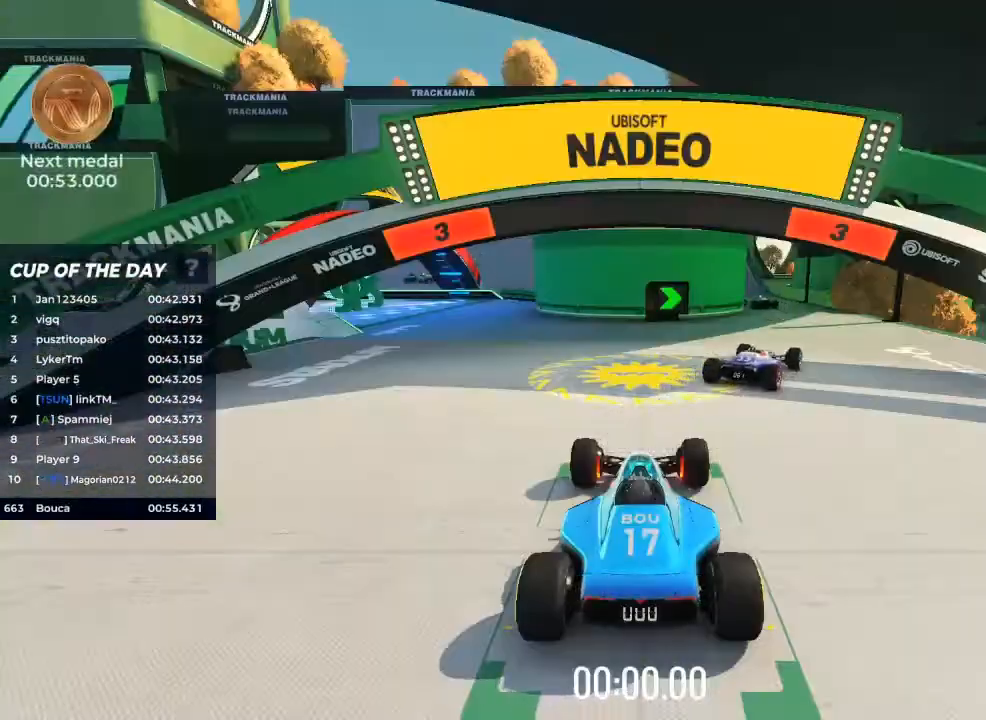
{"keys": ["up"], "events": []}
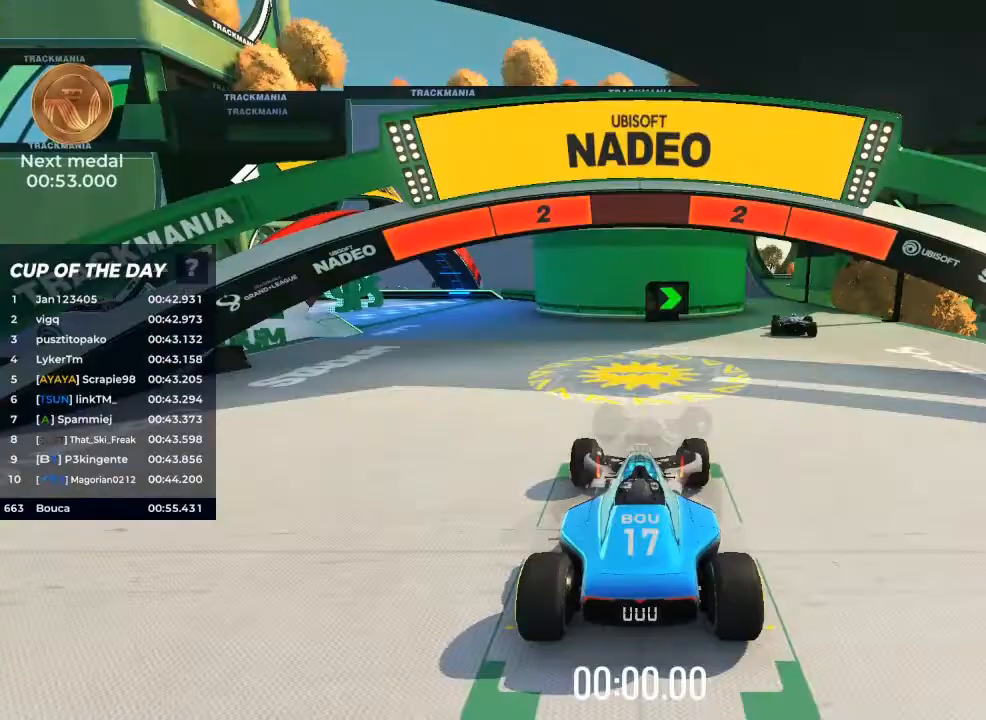
{"keys": ["right", "up"], "events": [[367, "right", "down"]]}
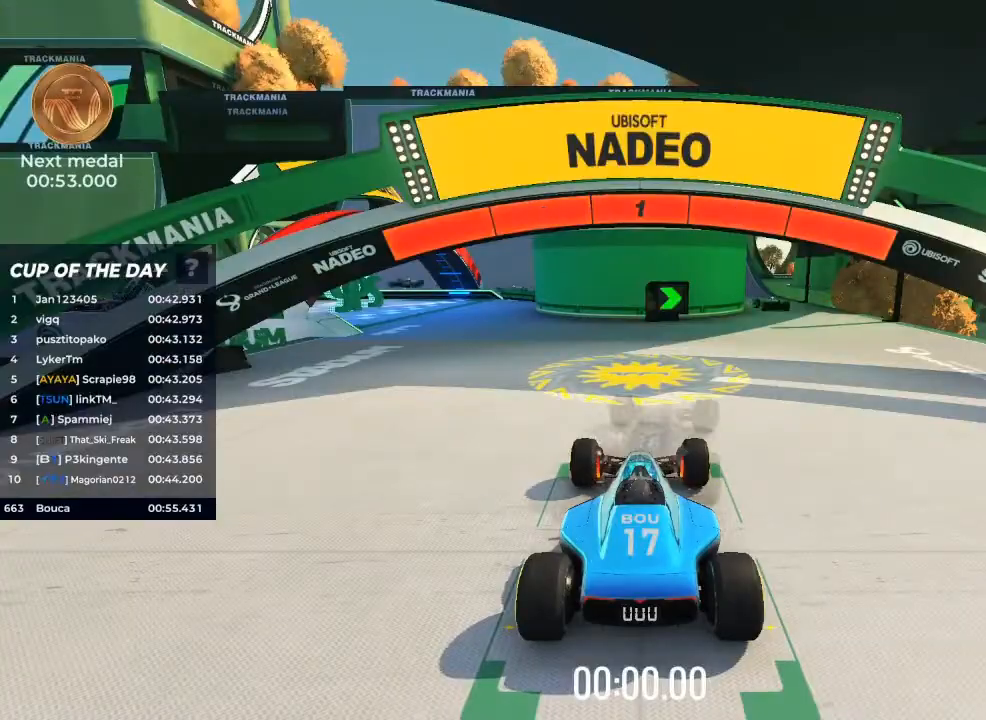
{"keys": ["up"], "events": [[33, "right", "up"], [200, "right", "down"], [400, "right", "up"]]}
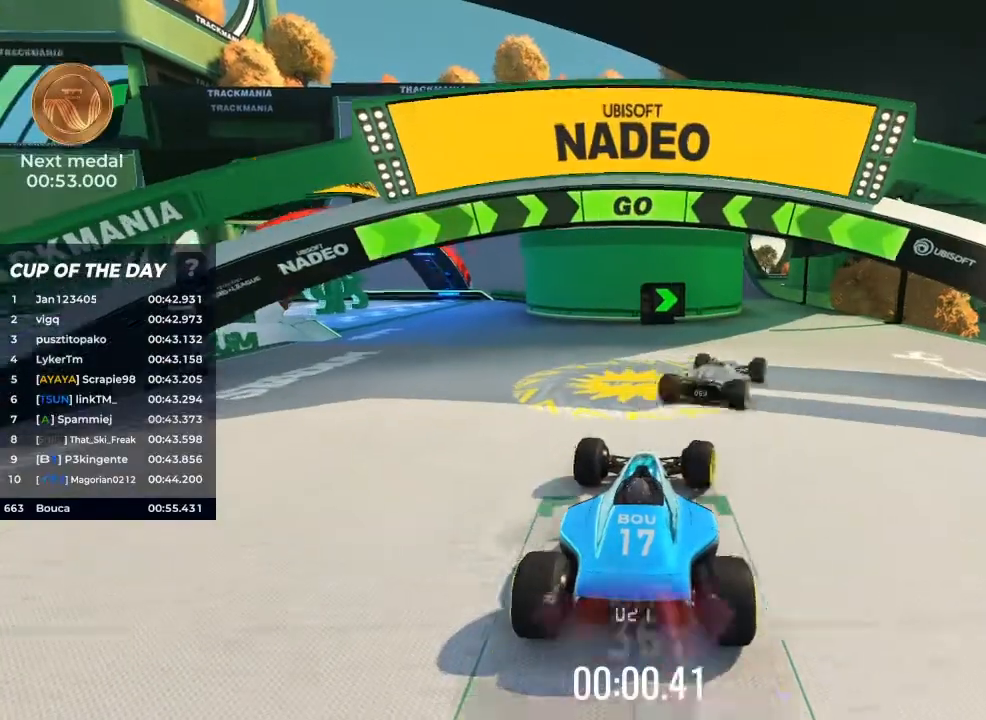
{"keys": ["right", "up"], "events": [[133, "right", "down"], [267, "right", "up"], [467, "right", "down"]]}
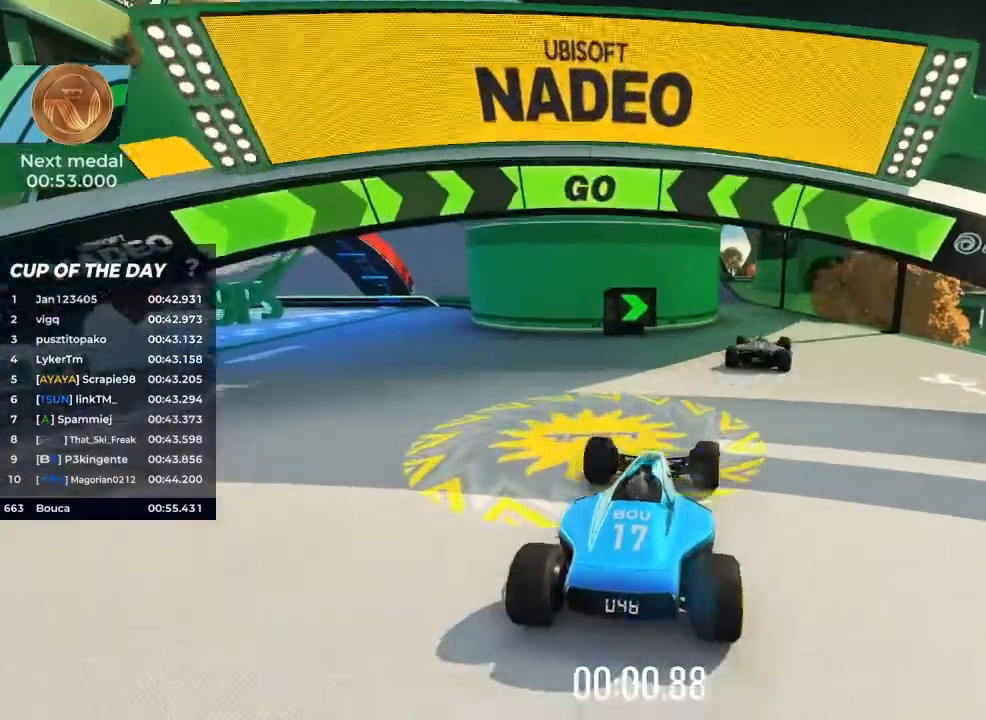
{"keys": ["up"], "events": [[67, "right", "up"], [200, "right", "down"], [233, "right", "up"]]}
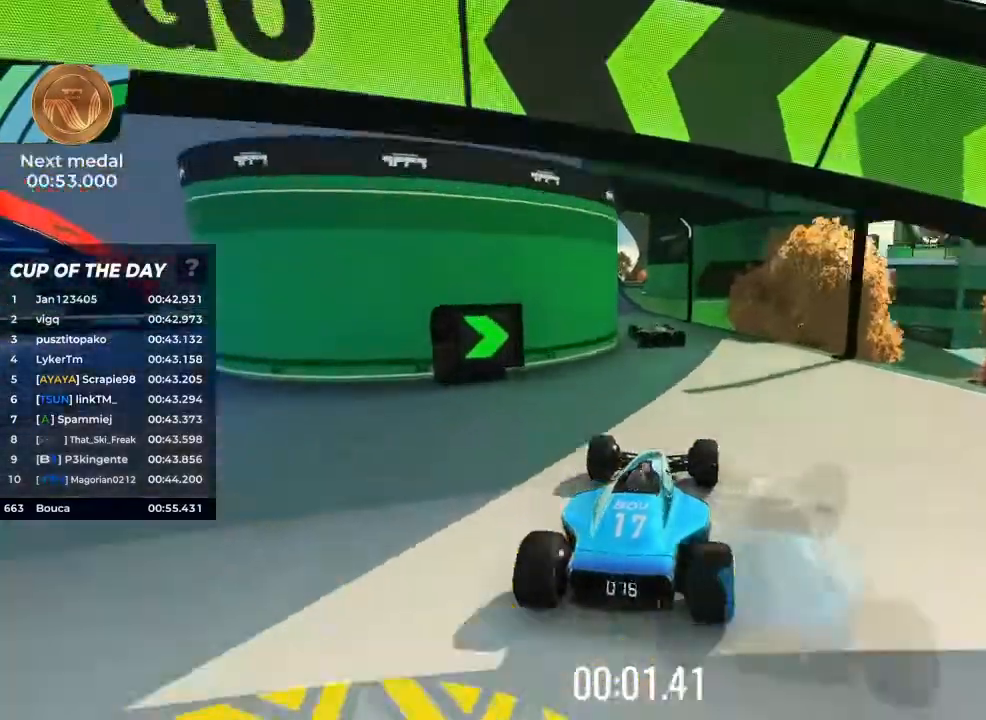
{"keys": ["left", "up"], "events": [[400, "left", "down"]]}
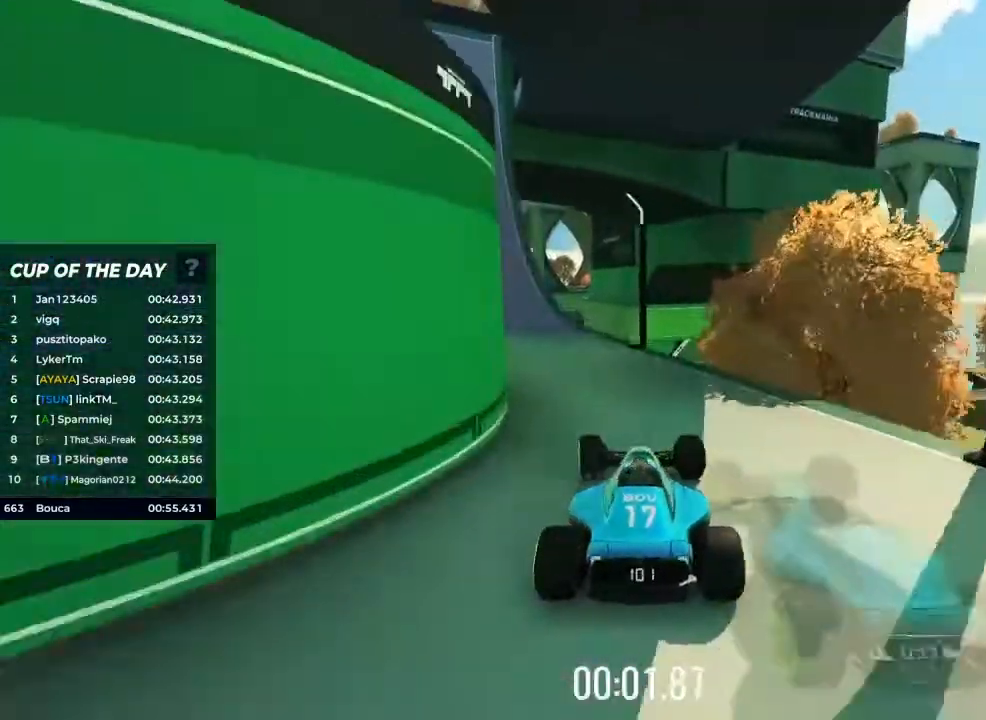
{"keys": ["left", "up"], "events": []}
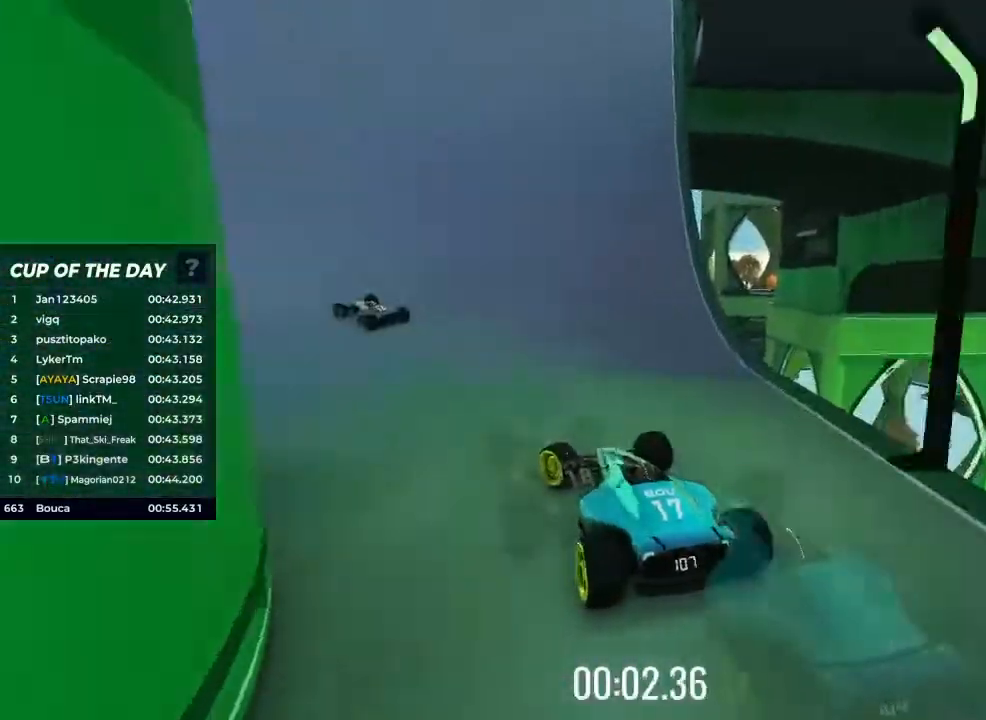
{"keys": ["up"], "events": [[367, "left", "up"]]}
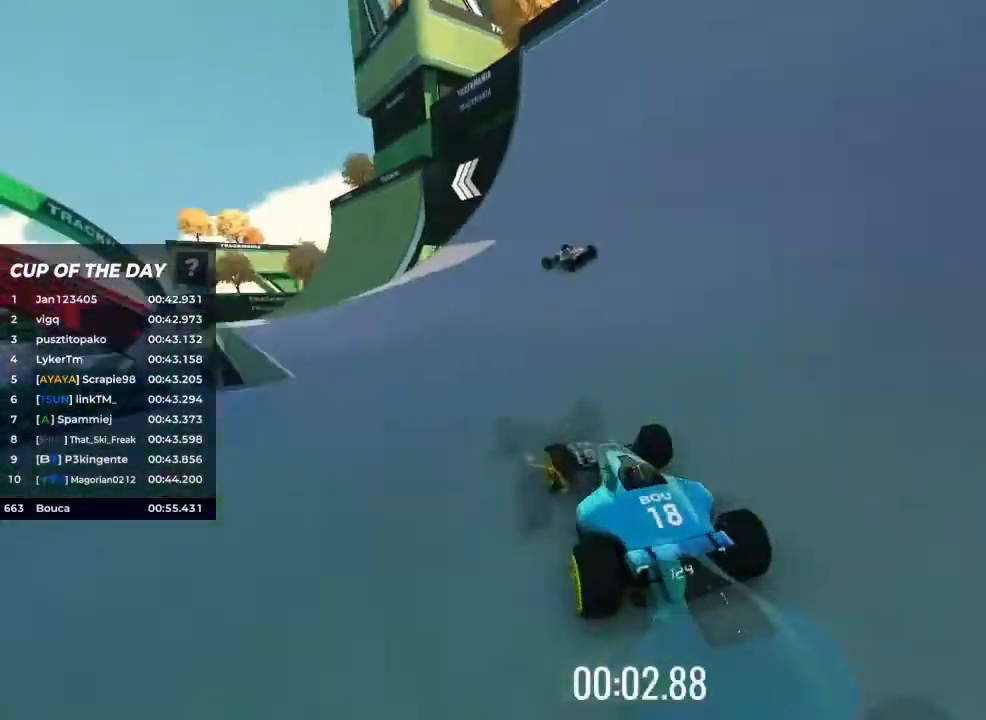
{"keys": ["left", "up"], "events": [[233, "left", "down"], [300, "left", "up"], [433, "left", "down"]]}
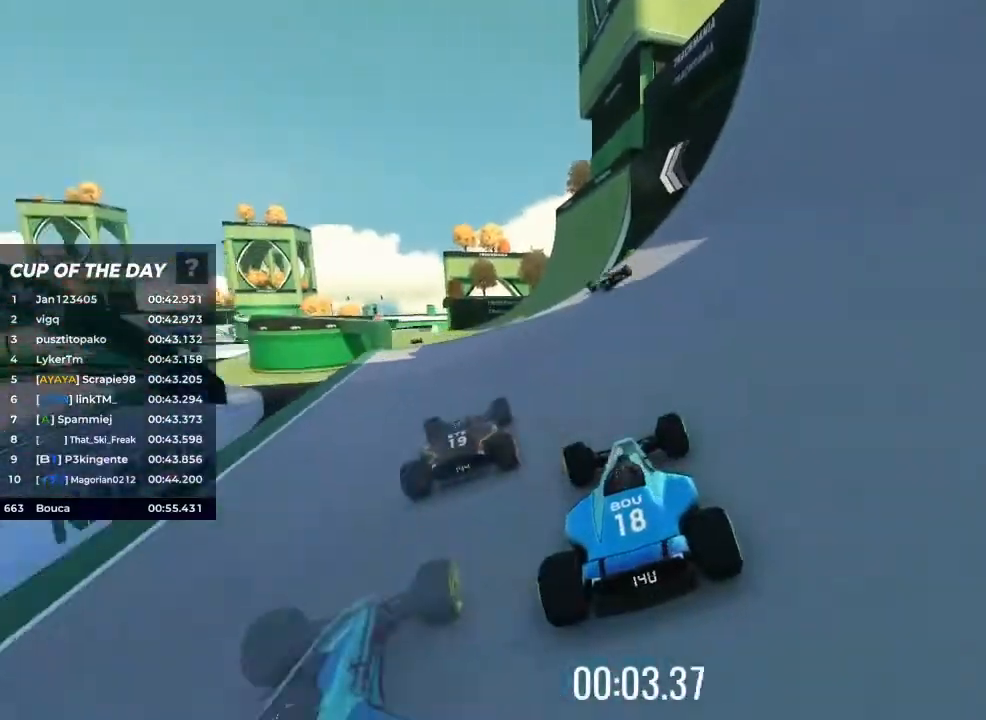
{"keys": ["up"], "events": [[33, "left", "up"], [267, "left", "down"], [400, "left", "up"]]}
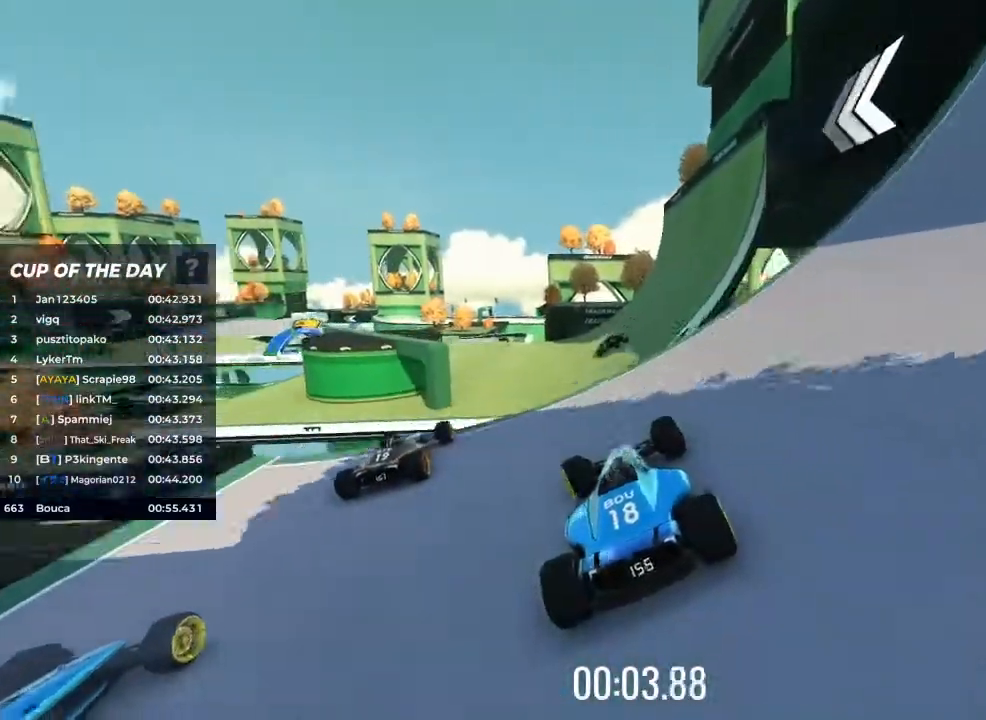
{"keys": ["up"], "events": []}
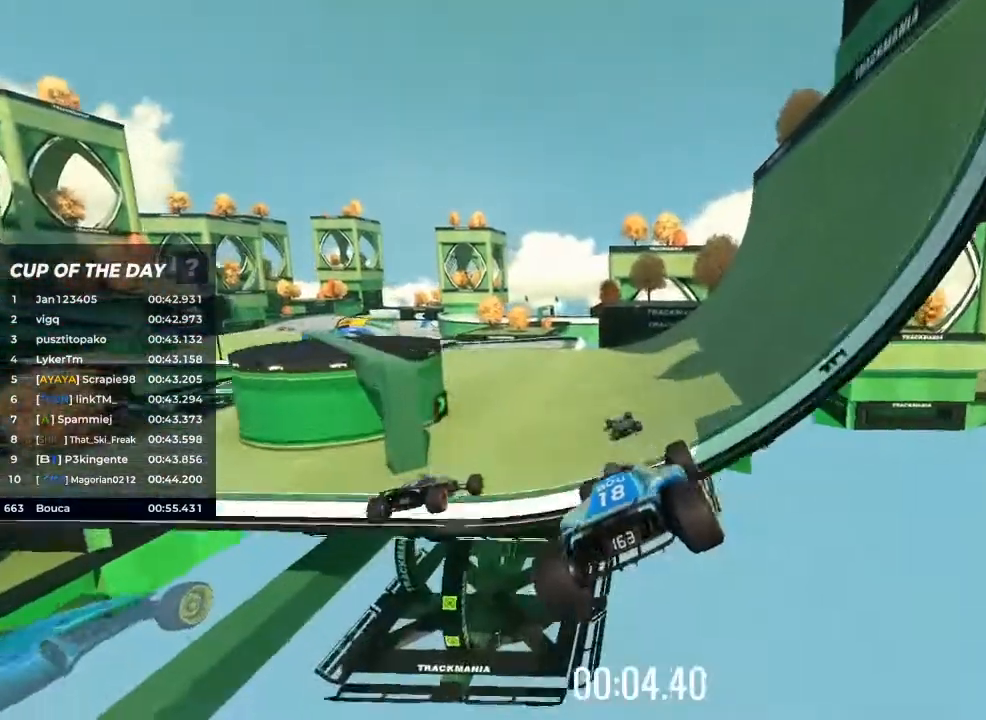
{"keys": ["left", "up"], "events": [[367, "left", "down"]]}
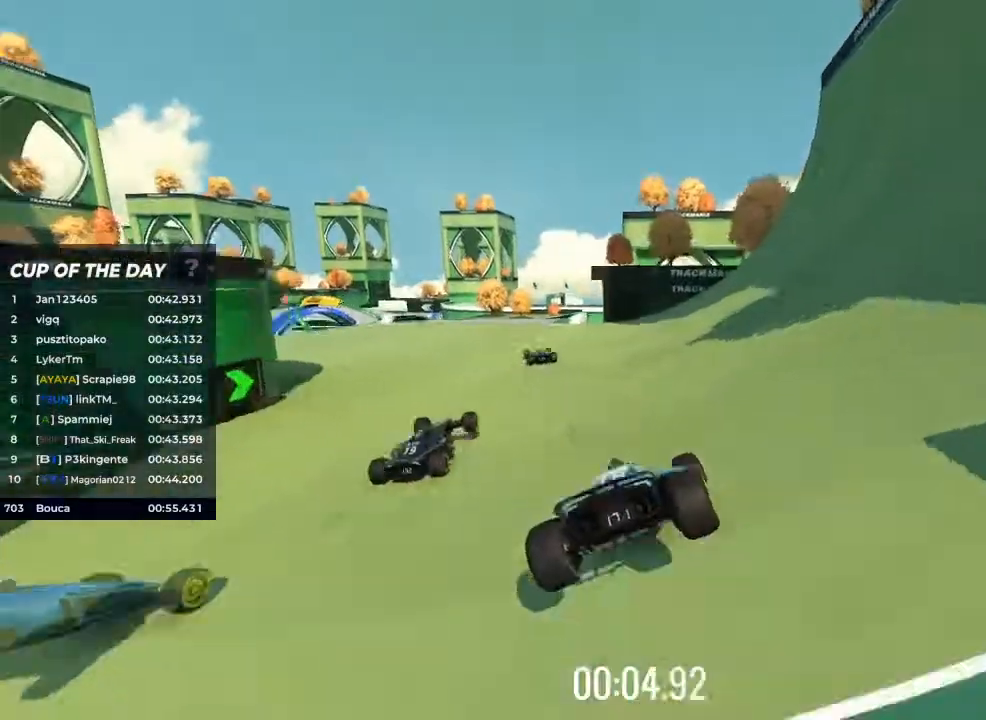
{"keys": ["up"], "events": [[300, "left", "up"]]}
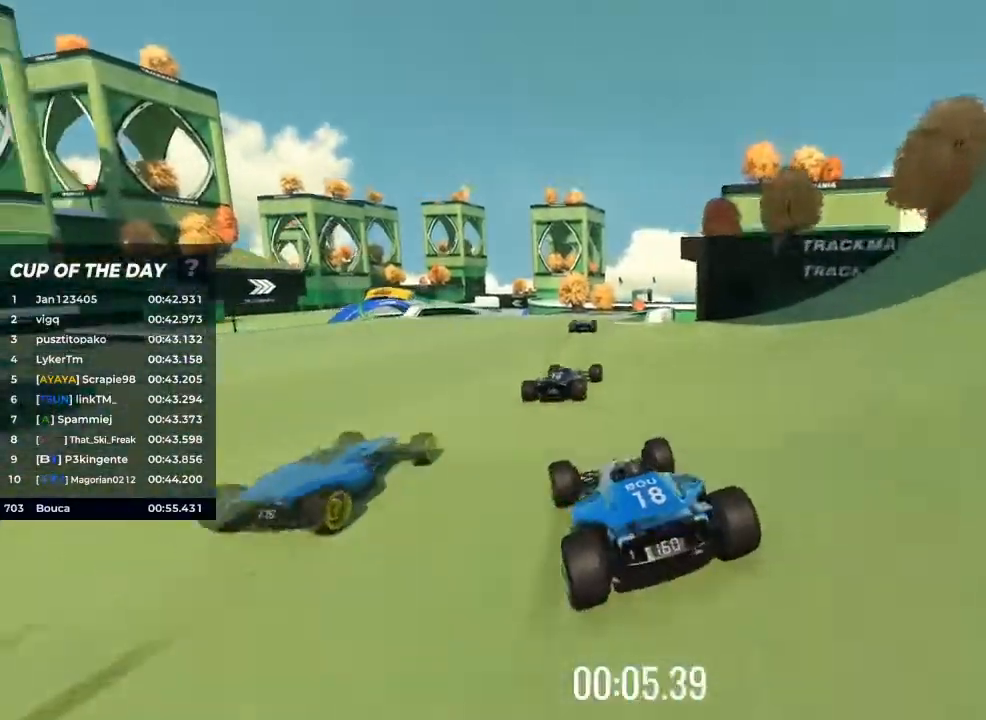
{"keys": ["up"], "events": []}
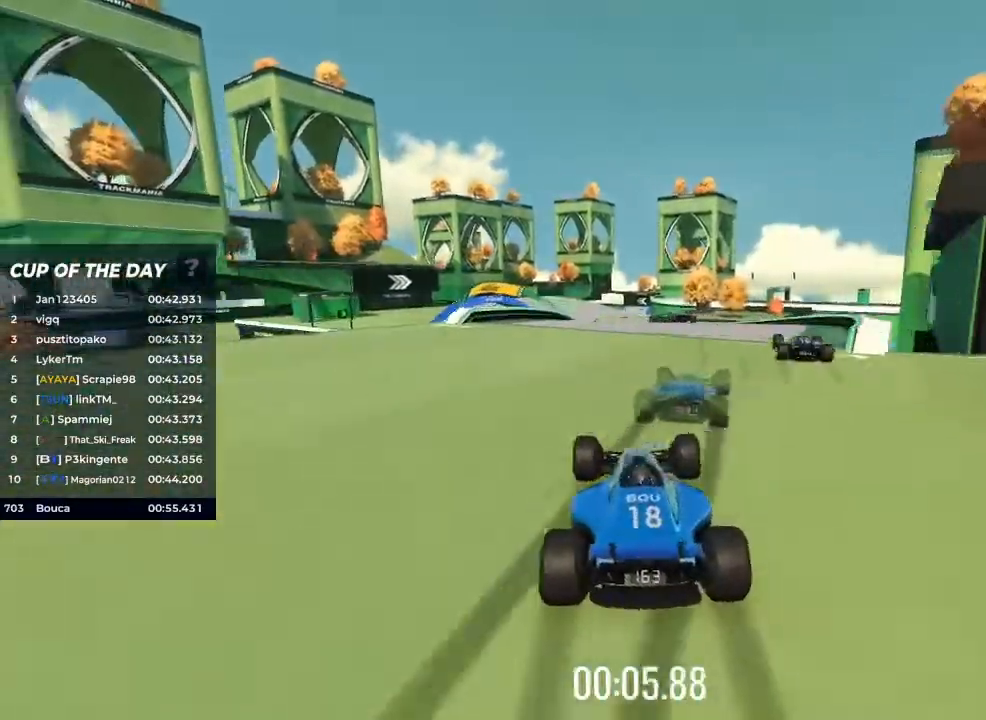
{"keys": ["left", "up"], "events": [[67, "right", "down"], [200, "right", "up"], [400, "left", "down"]]}
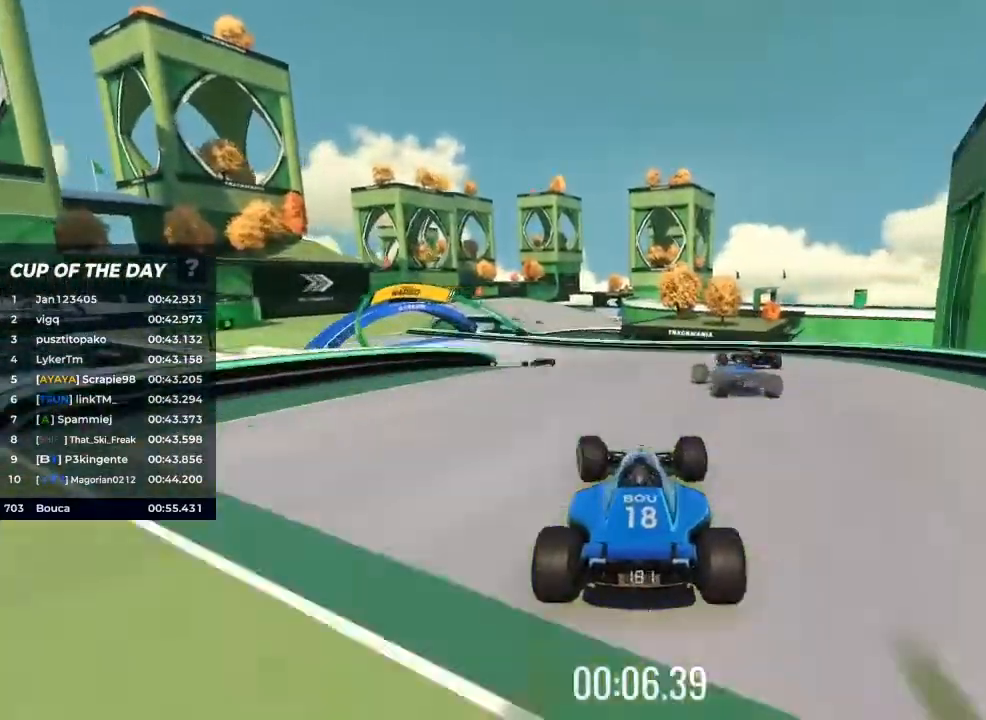
{"keys": ["left", "up"], "events": [[267, "left", "up"], [400, "left", "down"]]}